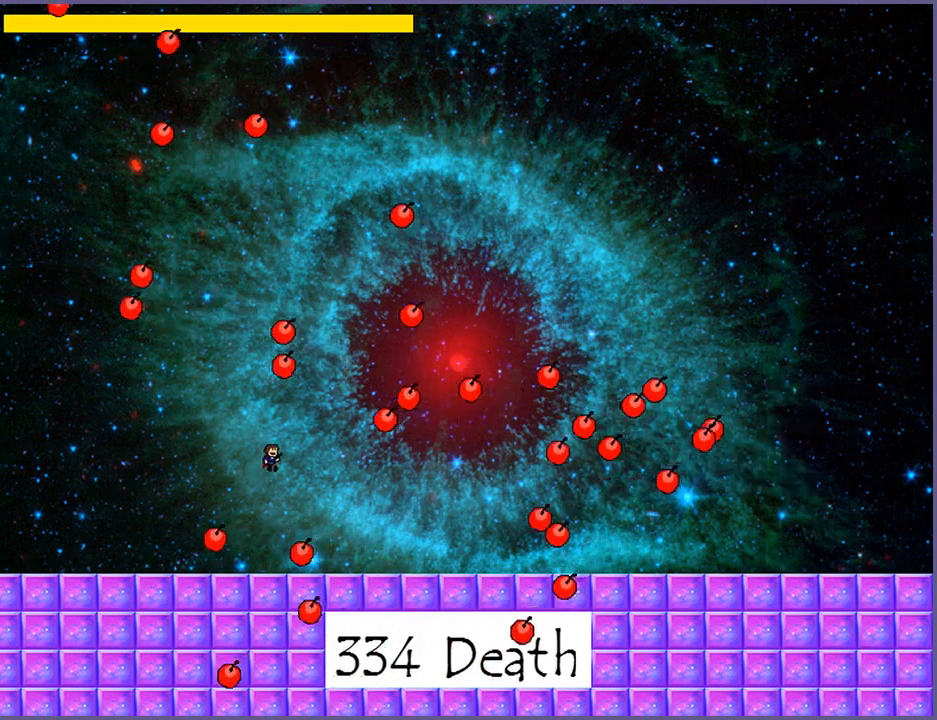
Gameplay with keyboard; each line is a JSON object with the keys held at the frame after it. "events" lists presses ("down") and releases ("up") of "down", "left", "r", "right", "s", "shift_l", "shift_r", "up" and "z" between this image and that frame as [ms after this image, input, new state], when the widget could be followed in between. No other keys are recorded. Mouse input is not recorded.
{"keys": [], "events": [[20, "z", "down"], [60, "z", "up"], [140, "z", "down"], [180, "z", "up"], [220, "z", "down"], [320, "z", "up"], [360, "right", "up"]]}
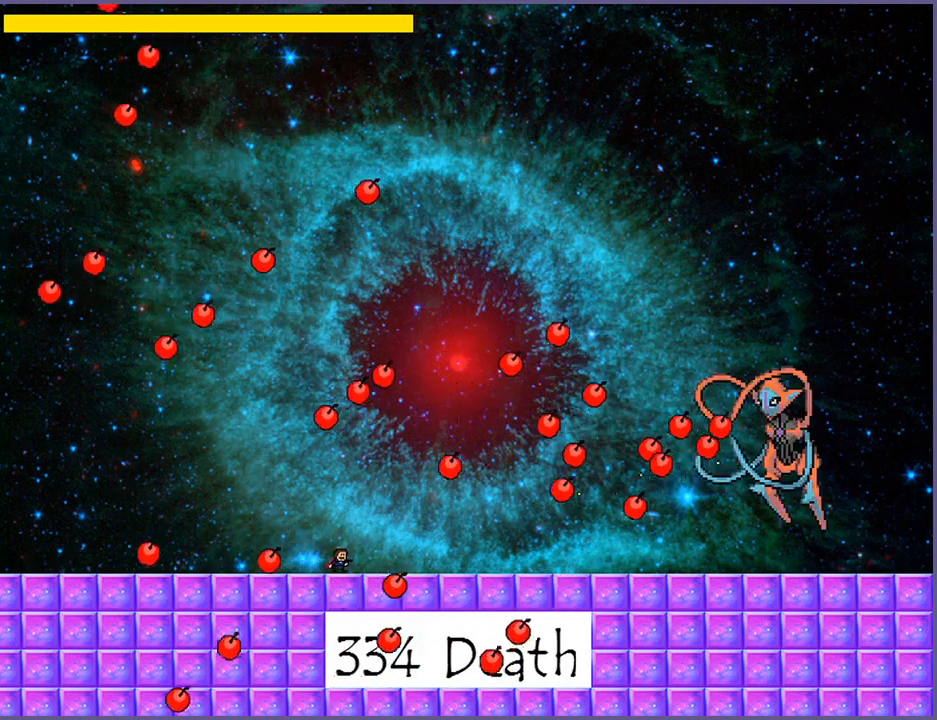
{"keys": [], "events": [[40, "left", "down"], [40, "shift_l", "down"], [120, "shift_l", "up"], [180, "left", "up"], [260, "right", "down"], [380, "right", "up"]]}
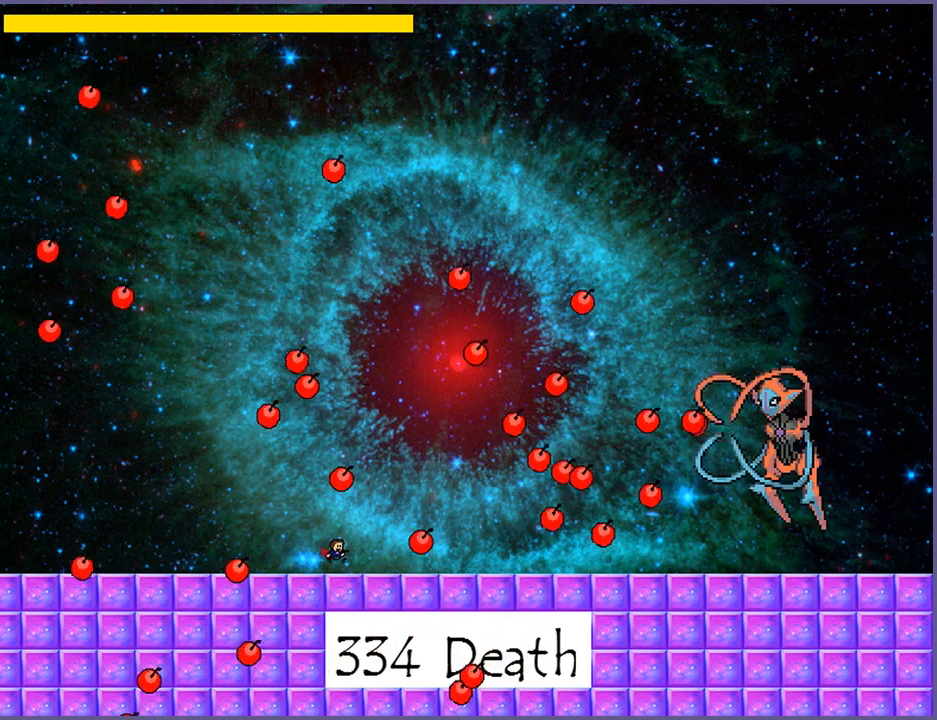
{"keys": ["left"], "events": [[120, "left", "down"], [160, "shift_l", "down"], [220, "left", "up"], [240, "shift_l", "up"], [280, "right", "down"], [320, "z", "down"], [380, "right", "up"], [380, "z", "up"], [440, "z", "down"], [480, "left", "down"], [500, "z", "up"]]}
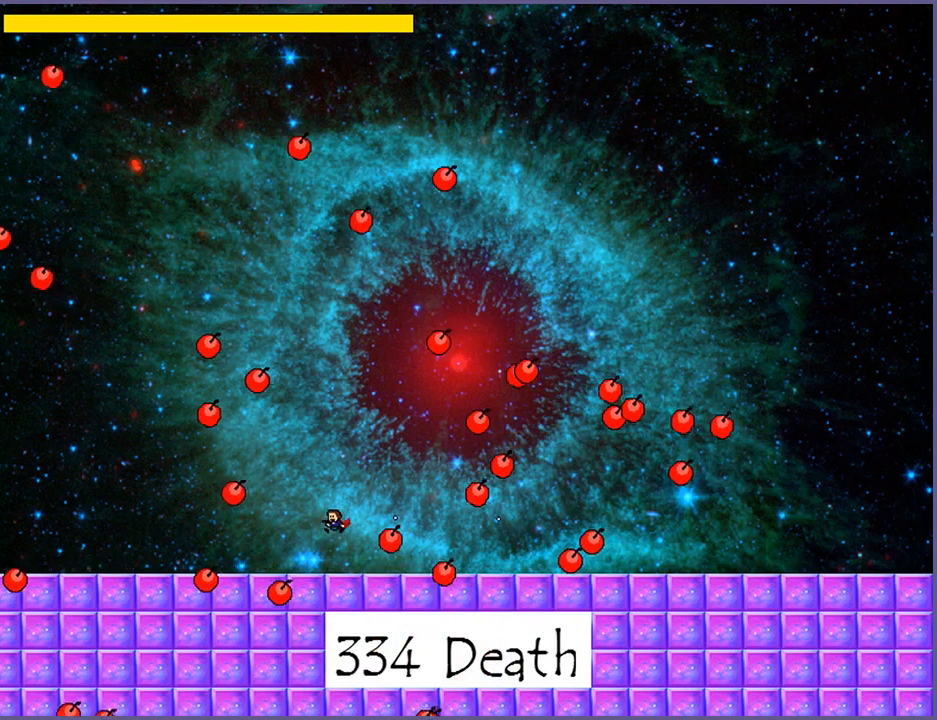
{"keys": [], "events": [[140, "shift_l", "down"], [440, "shift_l", "up"], [500, "left", "up"]]}
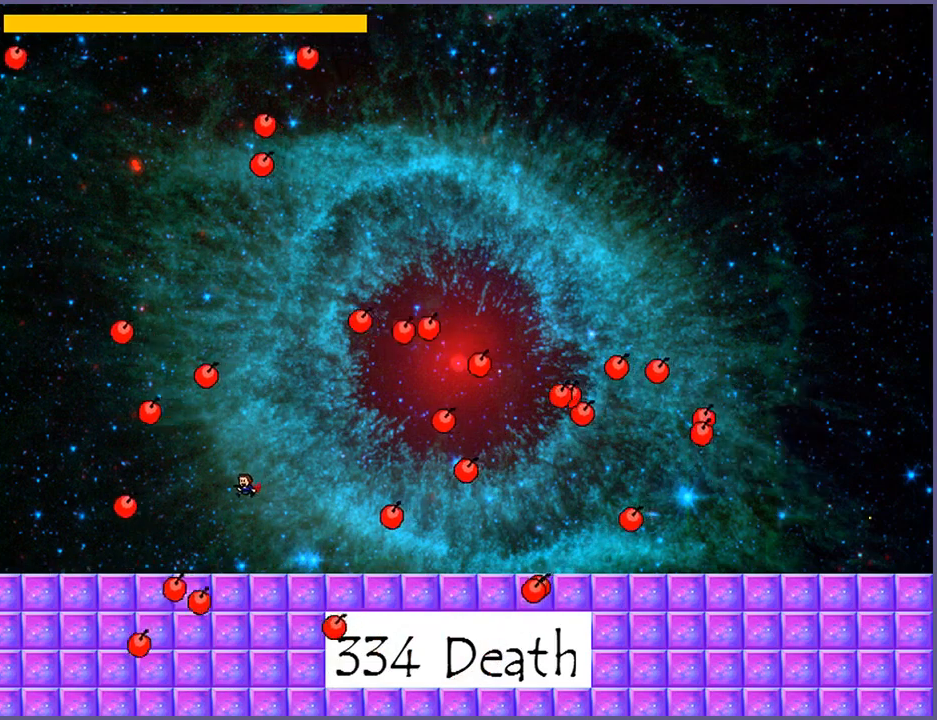
{"keys": ["left", "shift_l"], "events": [[120, "right", "down"], [200, "right", "up"], [380, "left", "down"], [400, "shift_l", "down"]]}
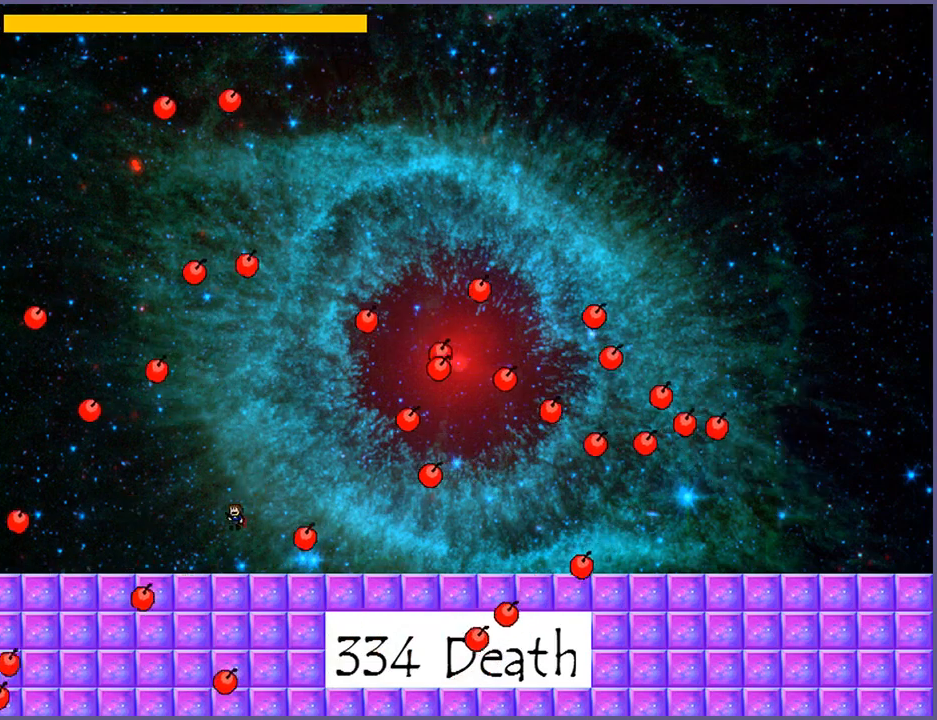
{"keys": [], "events": [[20, "left", "up"], [40, "right", "down"], [120, "shift_l", "up"], [420, "right", "up"]]}
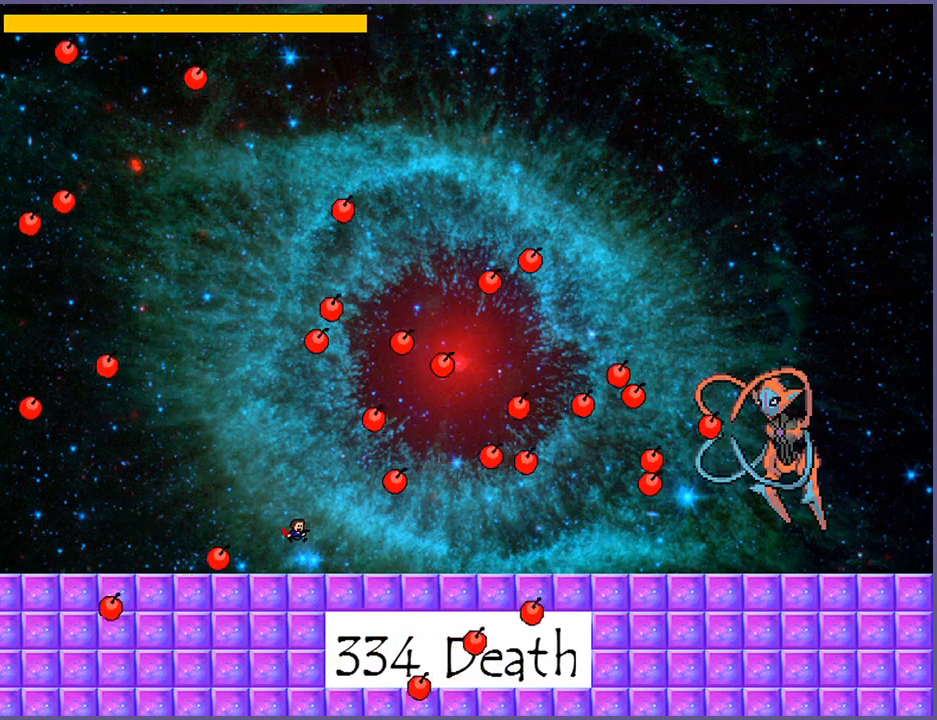
{"keys": [], "events": []}
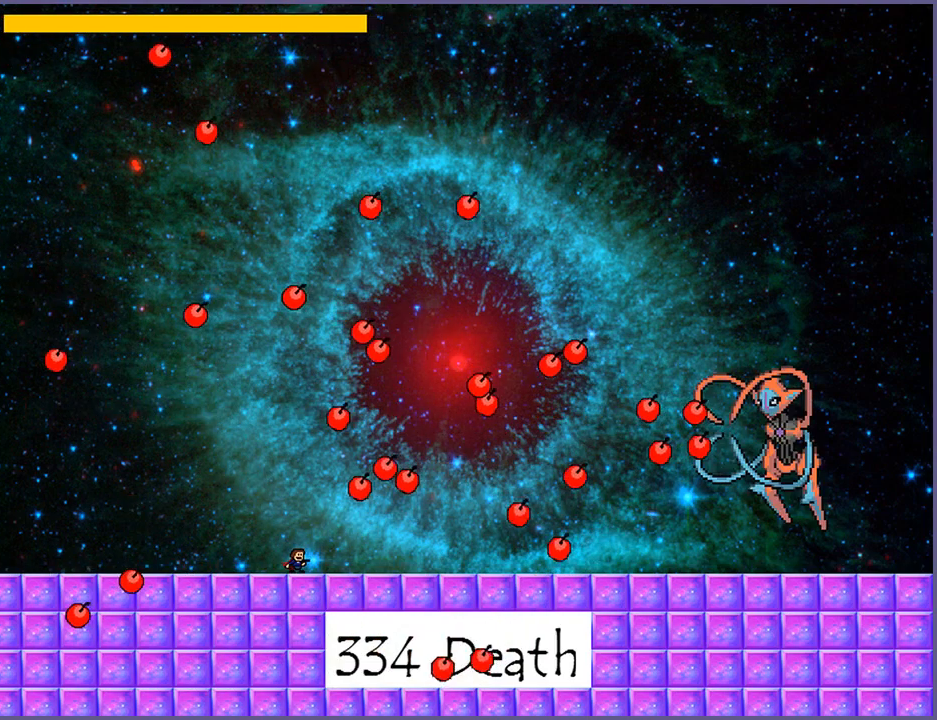
{"keys": ["left"], "events": [[400, "left", "down"]]}
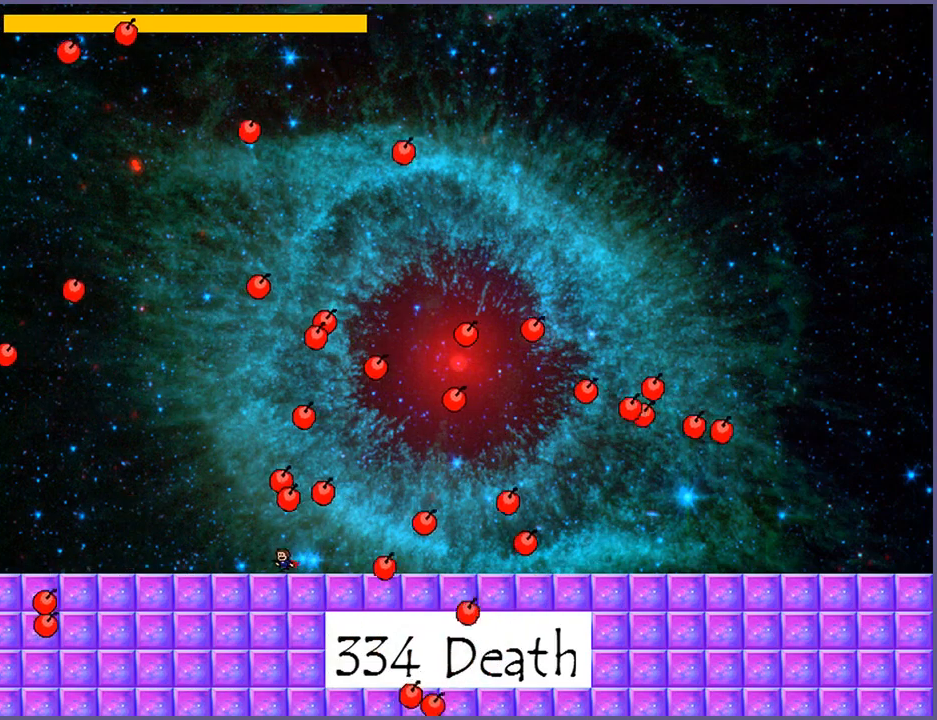
{"keys": ["shift_l"], "events": [[380, "left", "up"], [480, "shift_l", "down"]]}
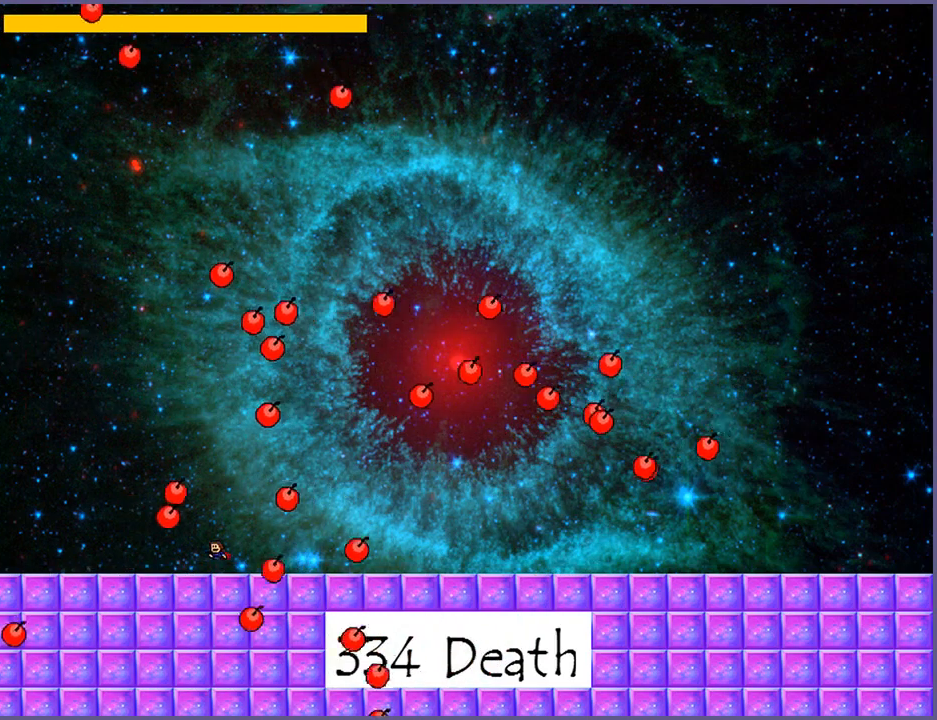
{"keys": ["right"], "events": [[180, "shift_l", "up"], [240, "left", "down"], [420, "left", "up"], [420, "z", "down"], [440, "right", "down"], [460, "z", "up"]]}
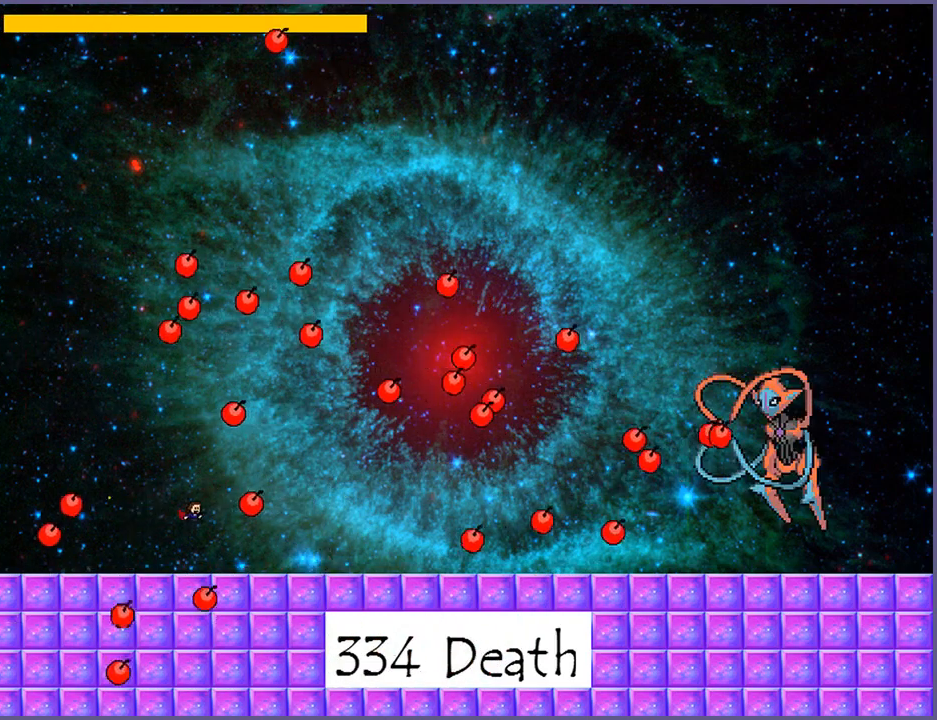
{"keys": ["right"], "events": [[20, "z", "down"], [40, "right", "up"], [80, "left", "down"], [100, "z", "up"], [220, "left", "up"], [340, "right", "down"]]}
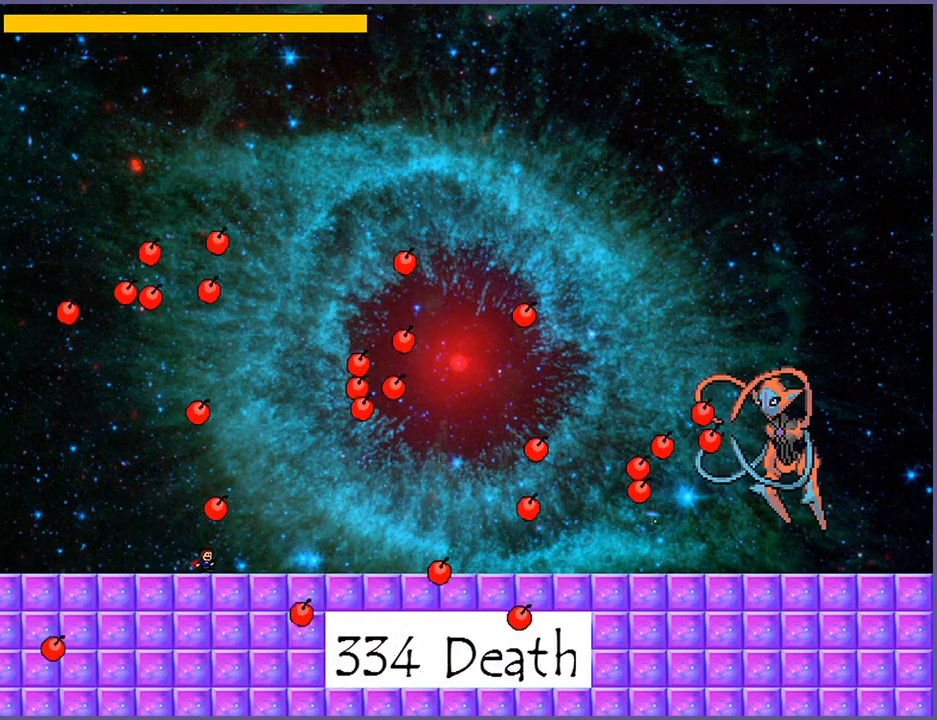
{"keys": [], "events": [[280, "right", "up"]]}
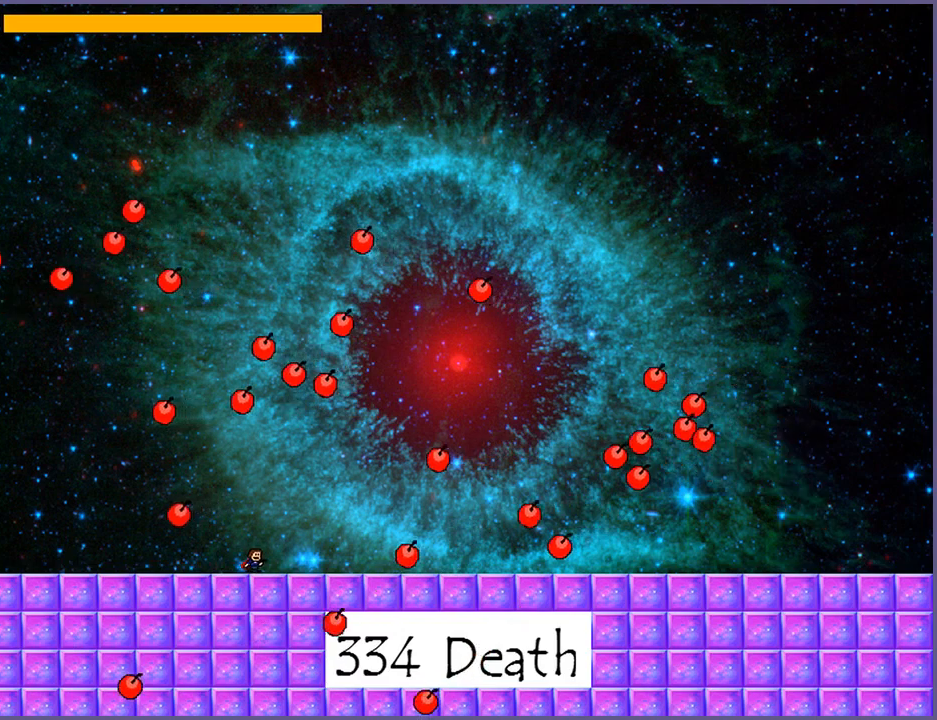
{"keys": [], "events": []}
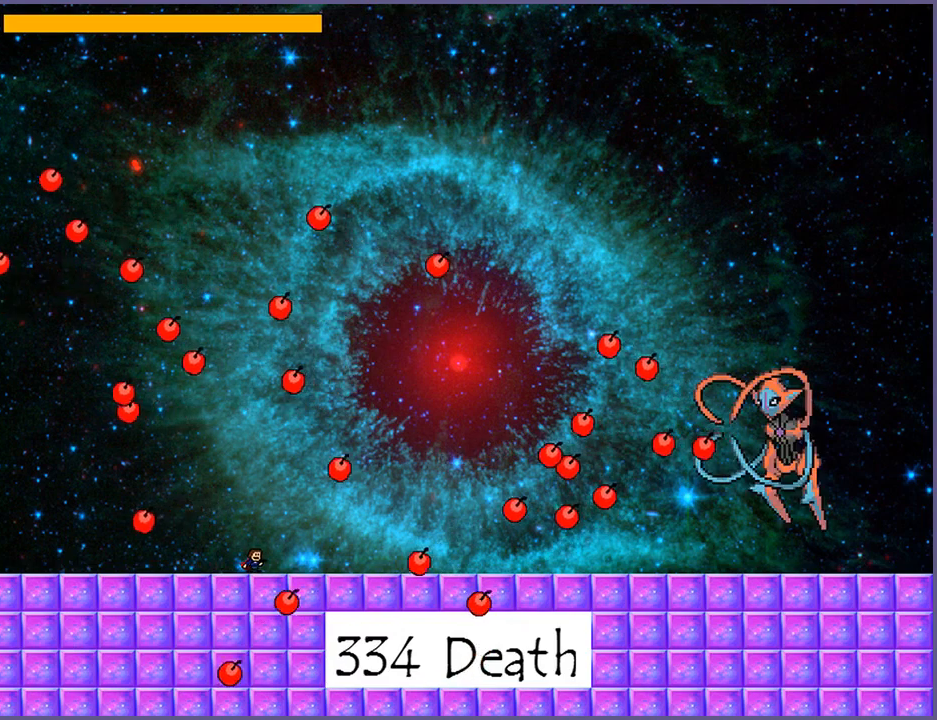
{"keys": ["left"], "events": [[300, "left", "down"]]}
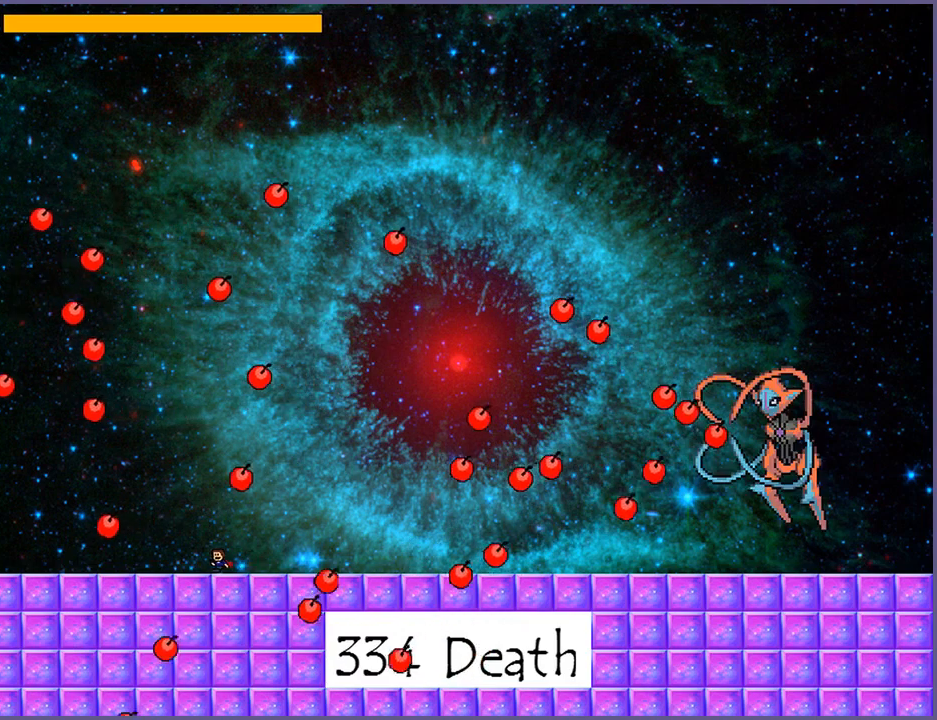
{"keys": [], "events": [[80, "left", "up"], [180, "right", "down"], [420, "right", "up"]]}
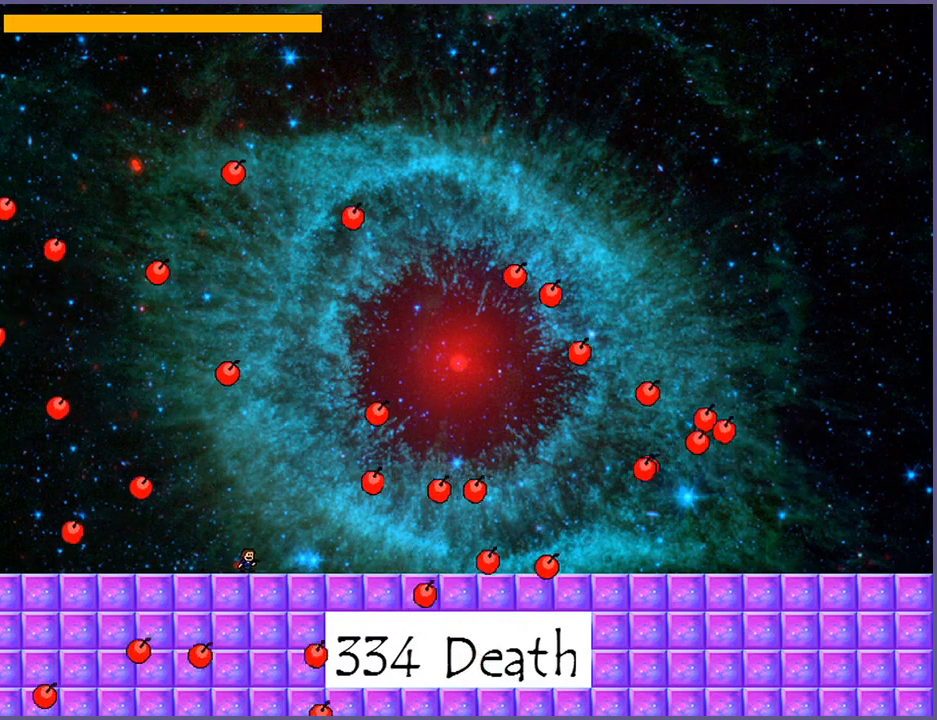
{"keys": ["left", "shift_l"], "events": [[300, "left", "down"], [440, "shift_l", "down"]]}
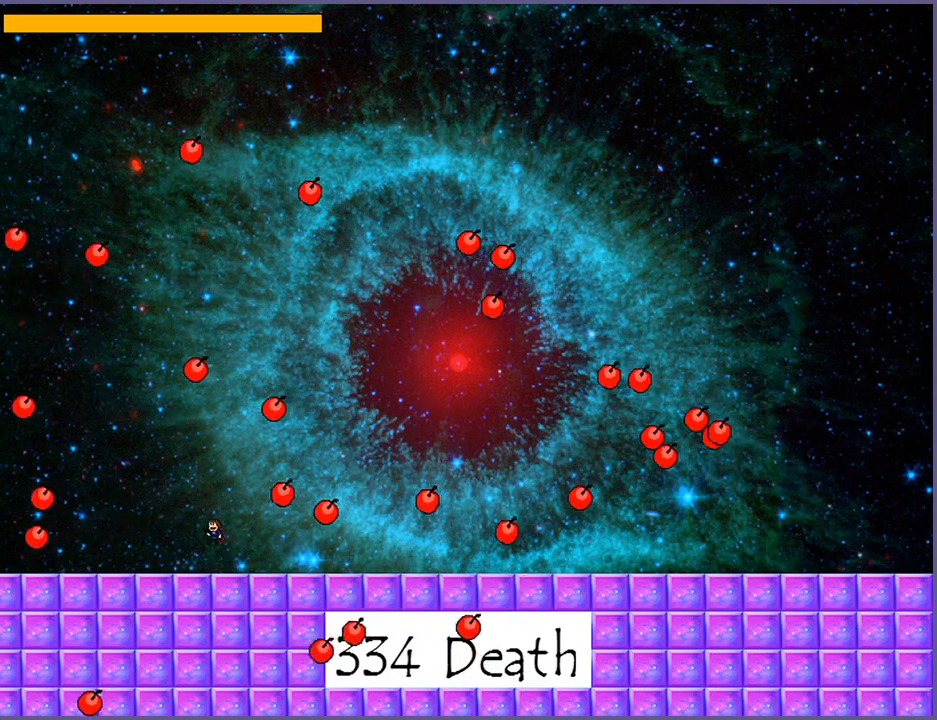
{"keys": ["right"], "events": [[140, "left", "up"], [140, "right", "down"], [200, "shift_l", "up"], [360, "shift_l", "down"], [420, "shift_l", "up"]]}
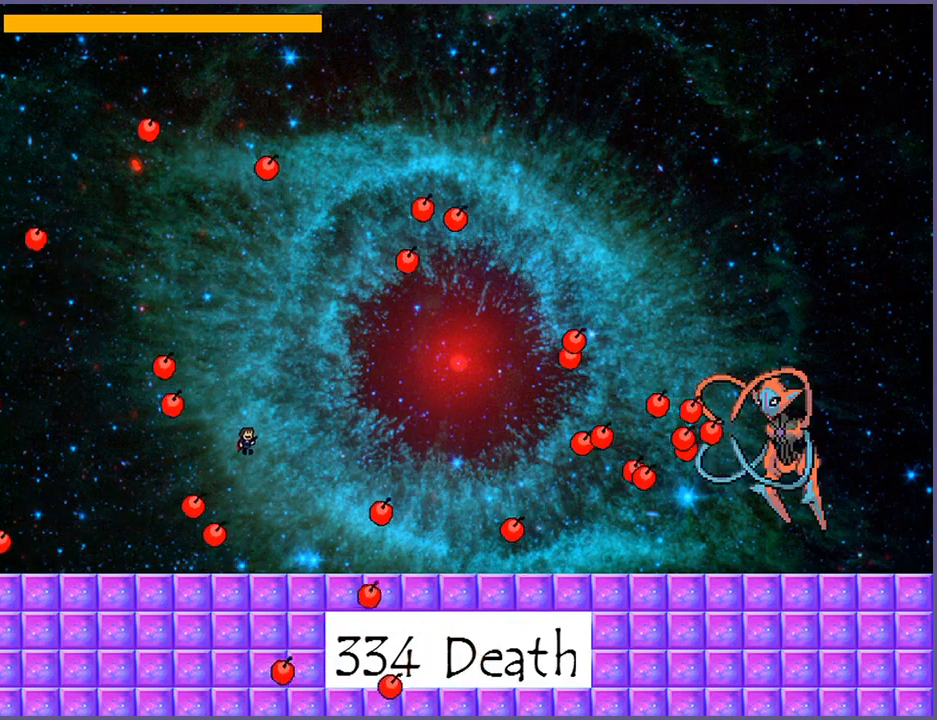
{"keys": ["left"], "events": [[60, "right", "up"], [60, "z", "down"], [100, "z", "up"], [140, "z", "down"], [200, "z", "up"], [240, "z", "down"], [280, "z", "up"], [340, "z", "down"], [400, "z", "up"], [460, "left", "down"]]}
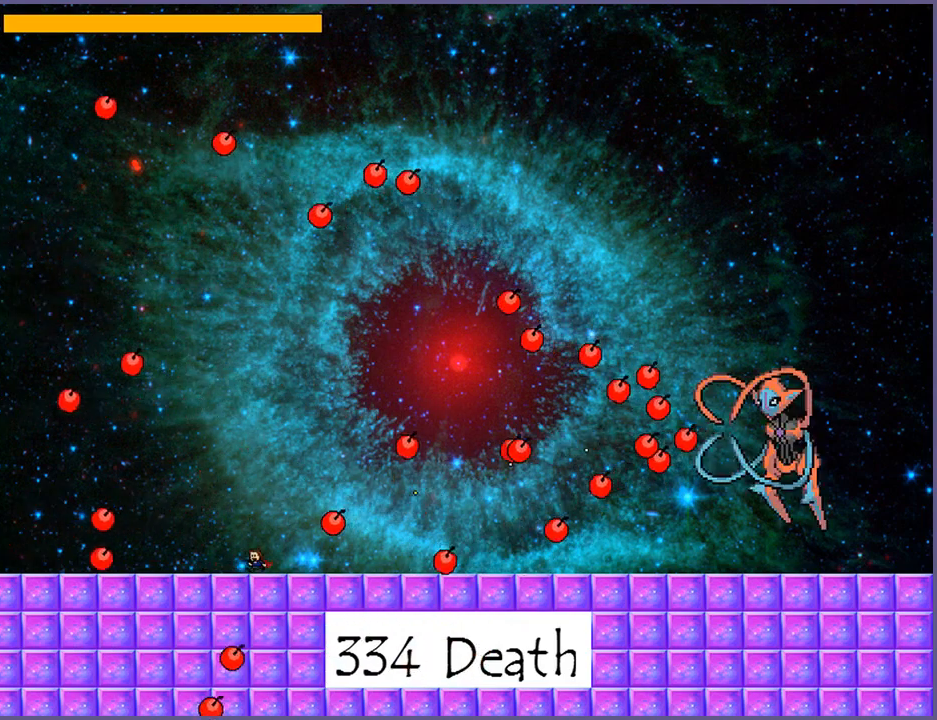
{"keys": [], "events": [[460, "left", "up"]]}
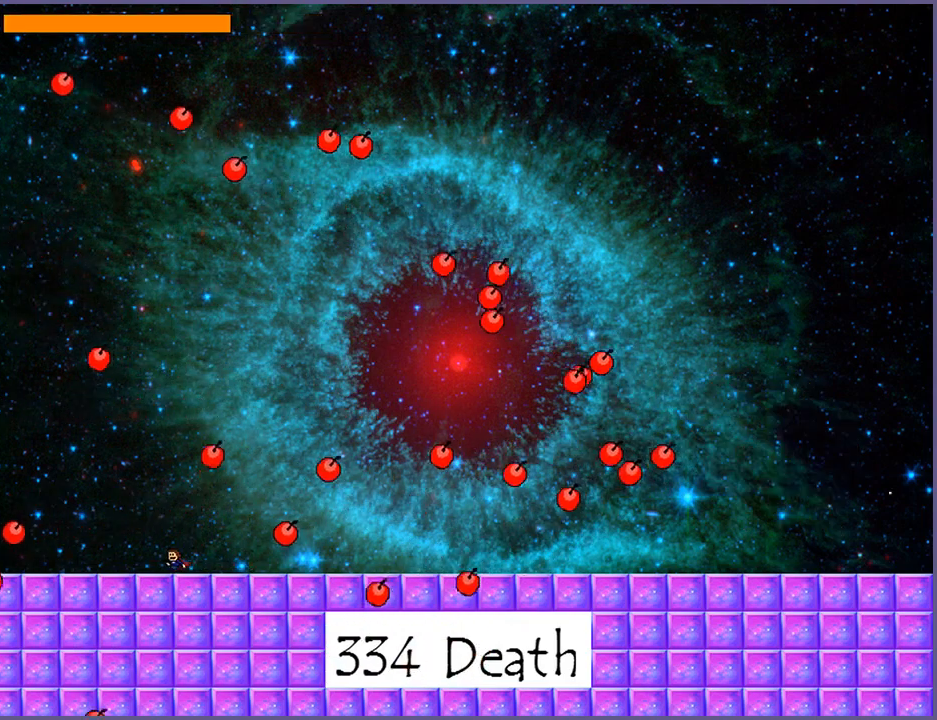
{"keys": [], "events": [[180, "right", "down"], [180, "shift_l", "down"], [300, "right", "up"], [380, "shift_l", "up"]]}
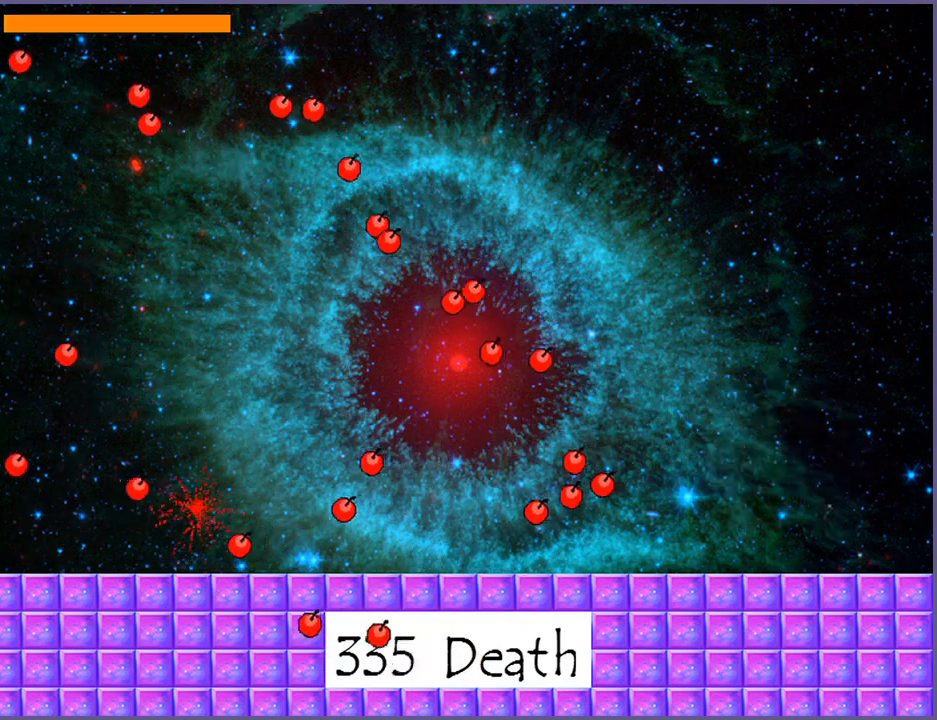
{"keys": [], "events": [[300, "r", "down"], [360, "r", "up"]]}
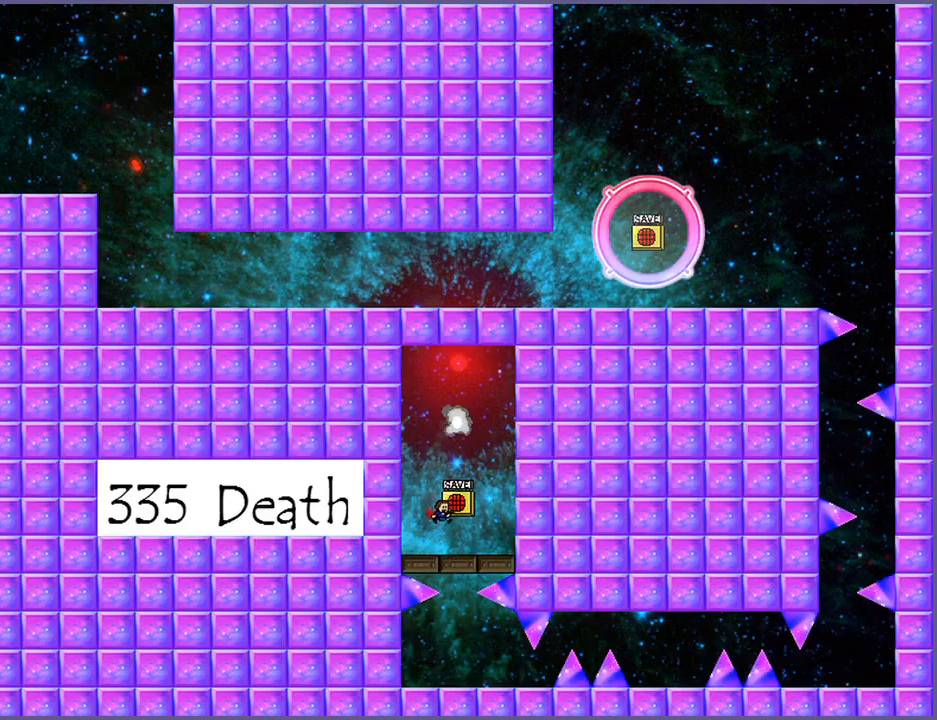
{"keys": [], "events": [[240, "shift_l", "down"], [440, "shift_l", "up"]]}
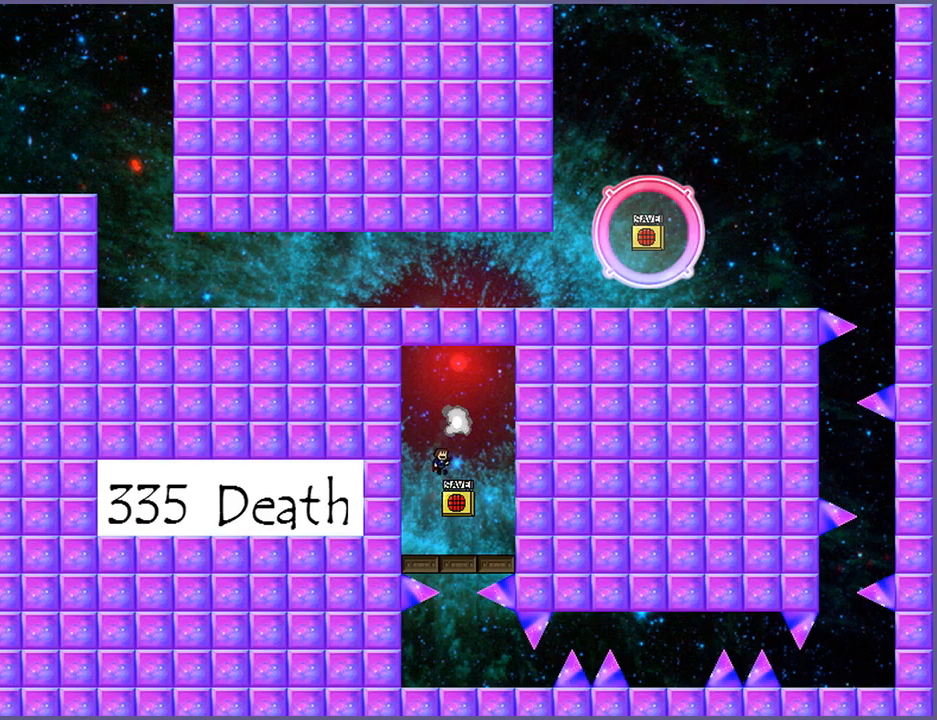
{"keys": [], "events": [[20, "shift_l", "down"], [180, "shift_l", "up"]]}
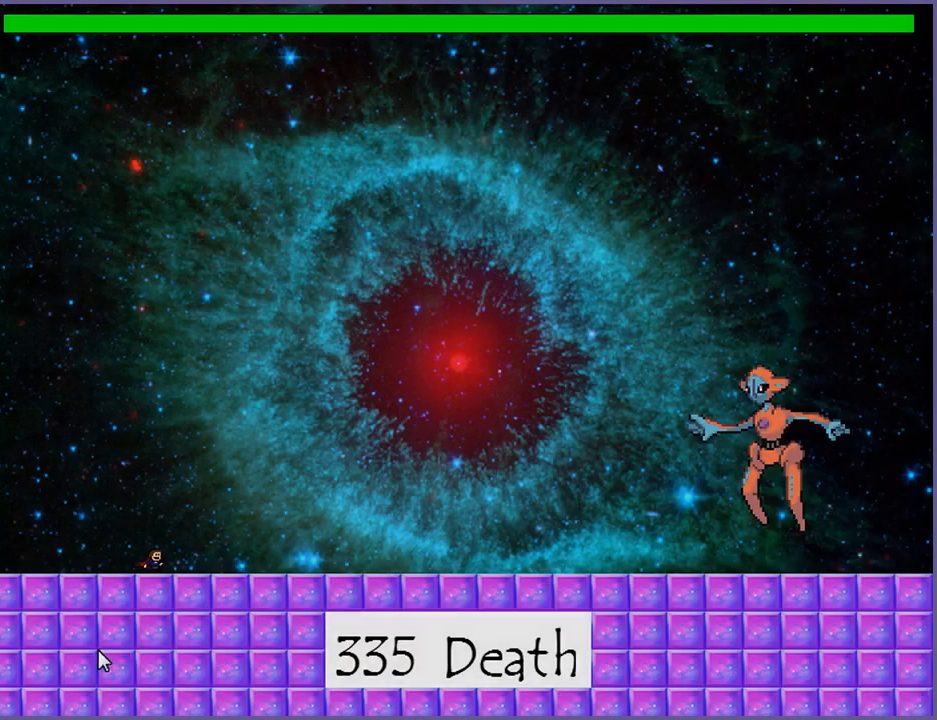
{"keys": [], "events": []}
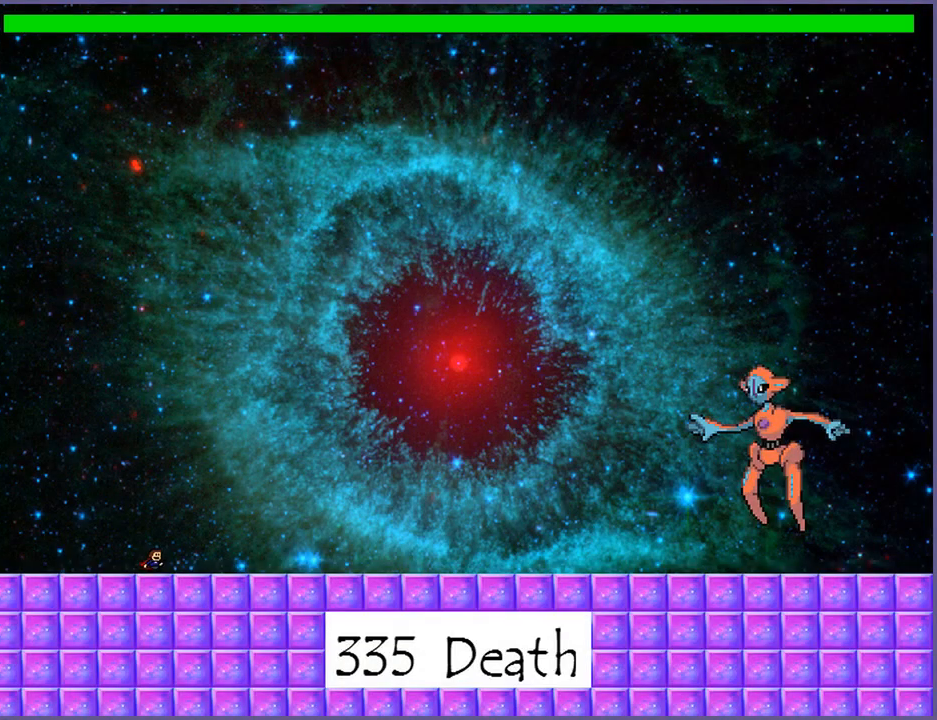
{"keys": [], "events": []}
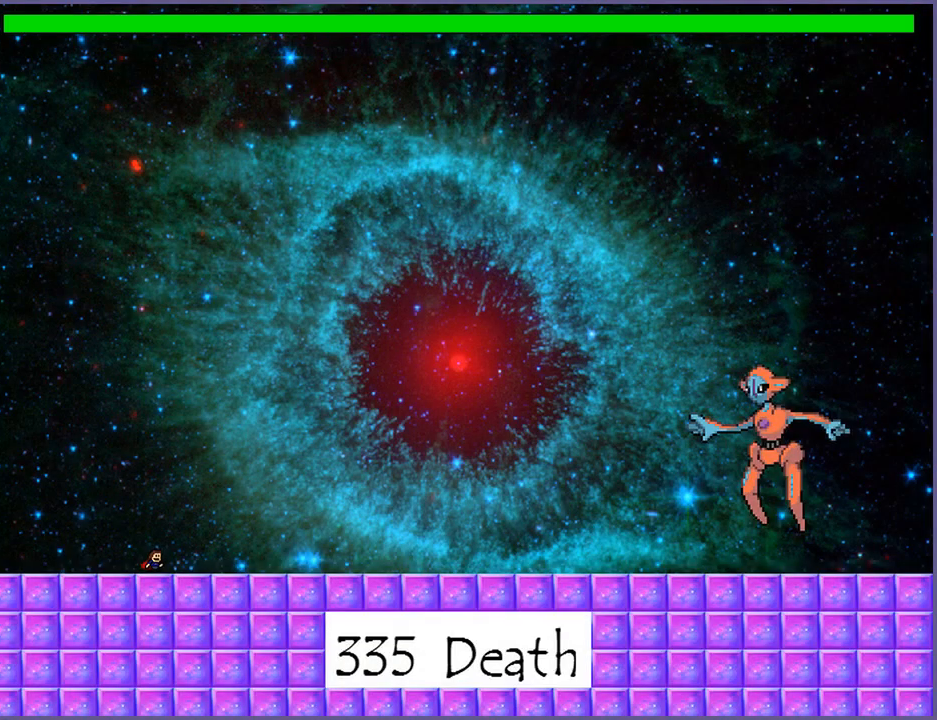
{"keys": [], "events": []}
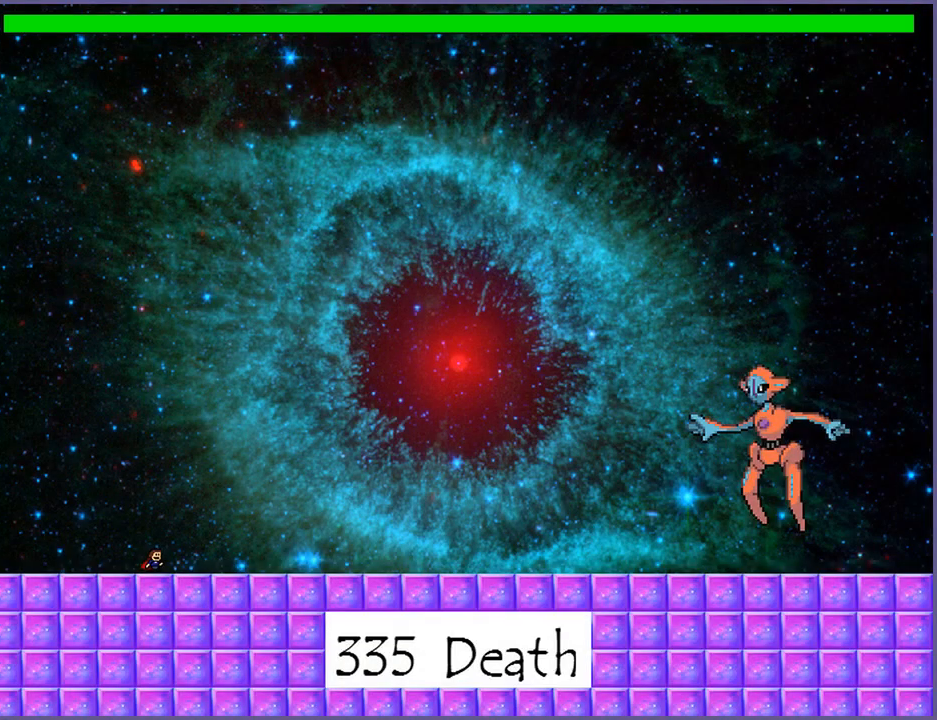
{"keys": [], "events": []}
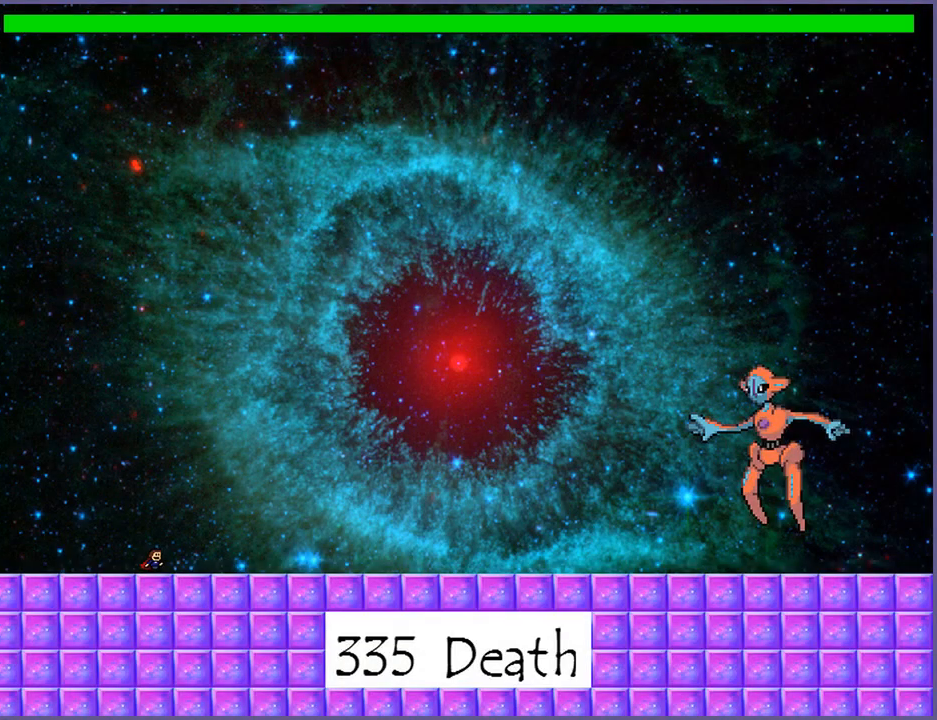
{"keys": [], "events": []}
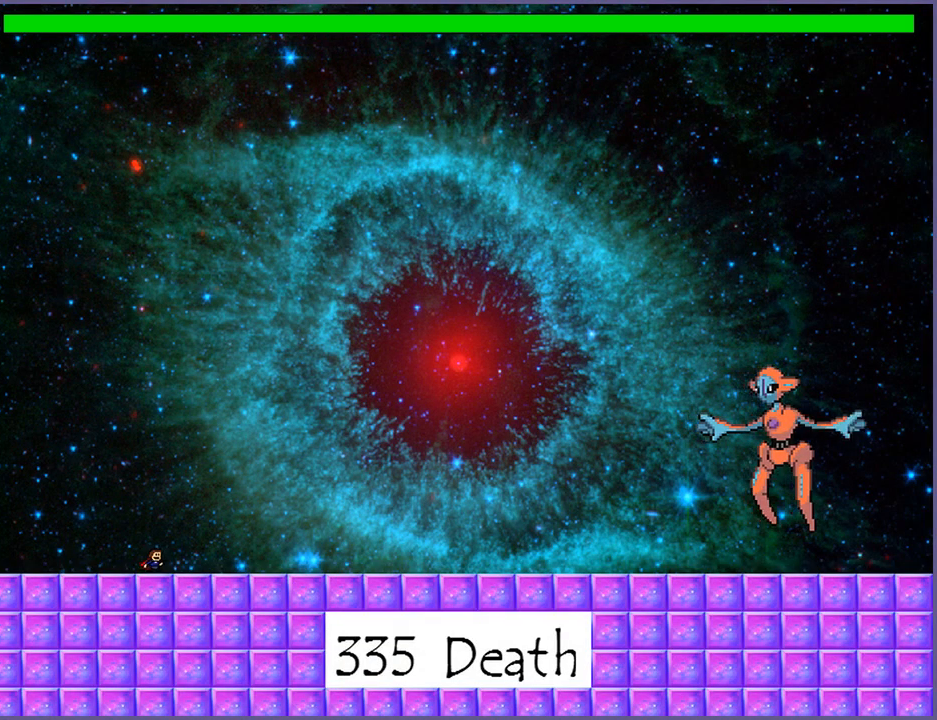
{"keys": ["z"], "events": [[340, "shift_l", "down"], [480, "z", "down"], [500, "shift_l", "up"]]}
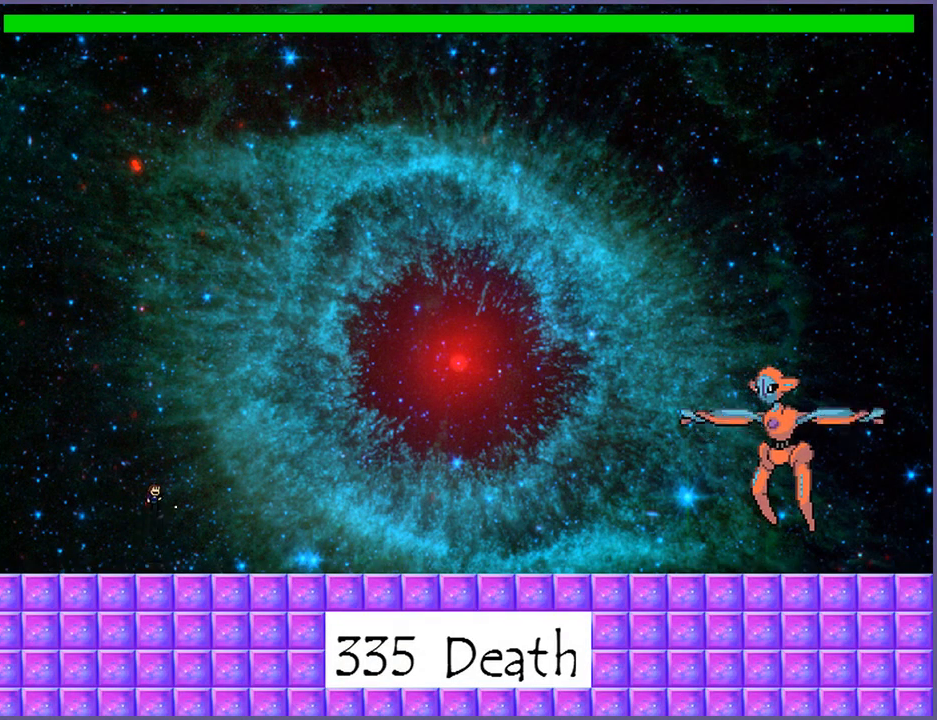
{"keys": ["right"], "events": [[80, "shift_l", "down"], [140, "z", "up"], [180, "z", "down"], [200, "right", "down"], [200, "shift_l", "up"], [280, "shift_l", "down"], [320, "shift_l", "up"], [340, "z", "up"]]}